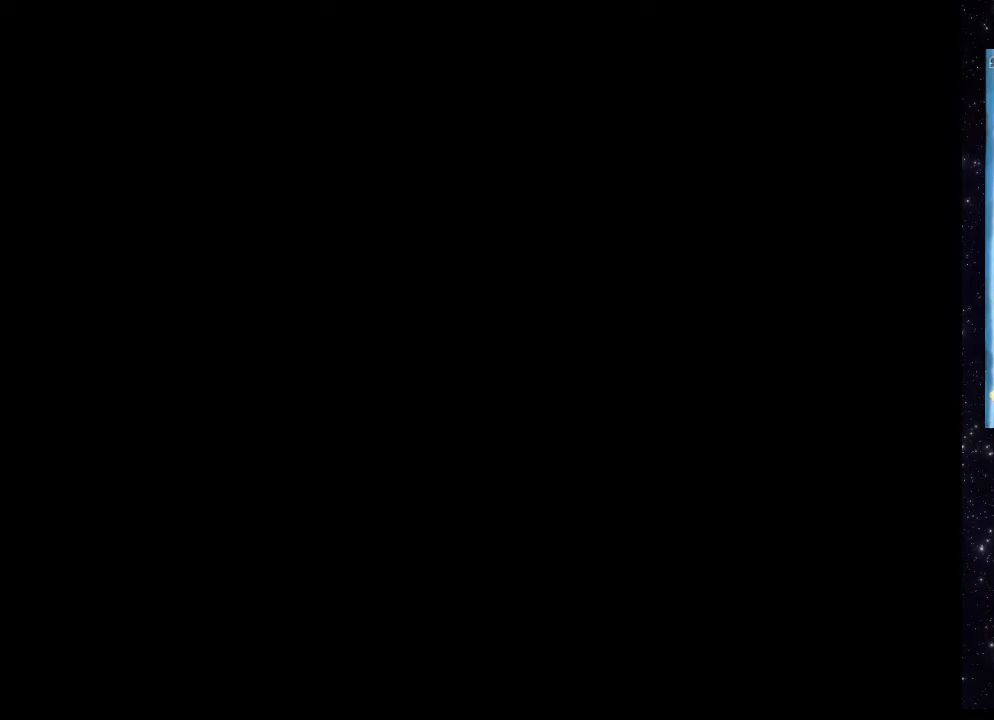
Gameplay with a controller (Xbox layout); each line is a JSON object with the inputs held at the frame after it. "events" lists button and stick changes between this image and that frame as [ms after this image, input, new state], when the widget could be followed in between. Not read: L3 R3 left_stick right_stick.
{"buttons": [], "events": []}
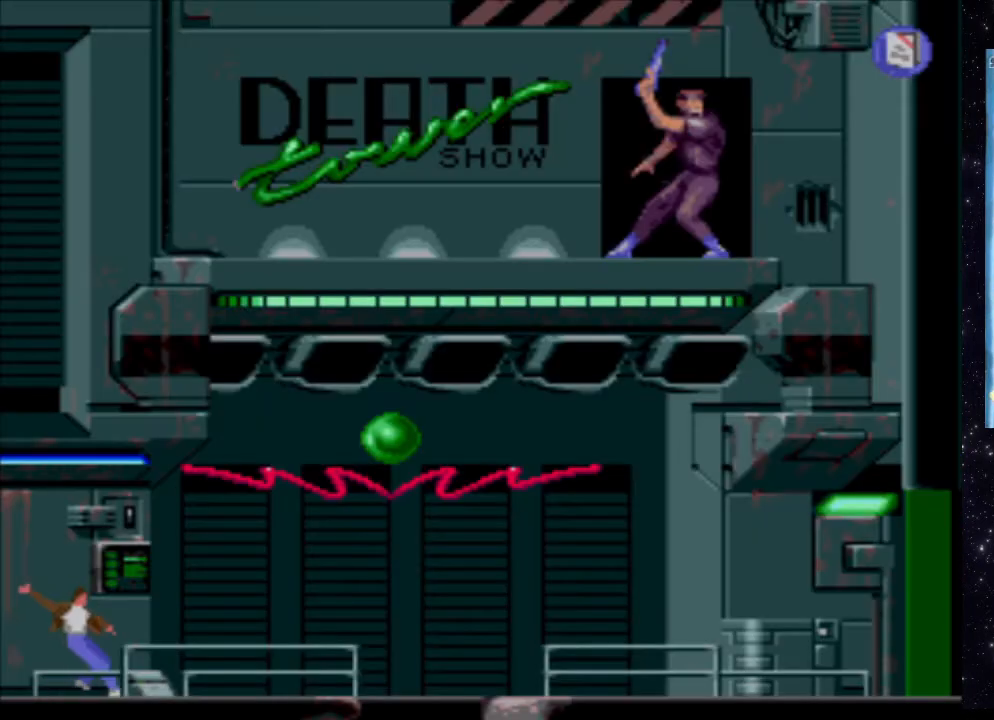
{"buttons": [], "events": []}
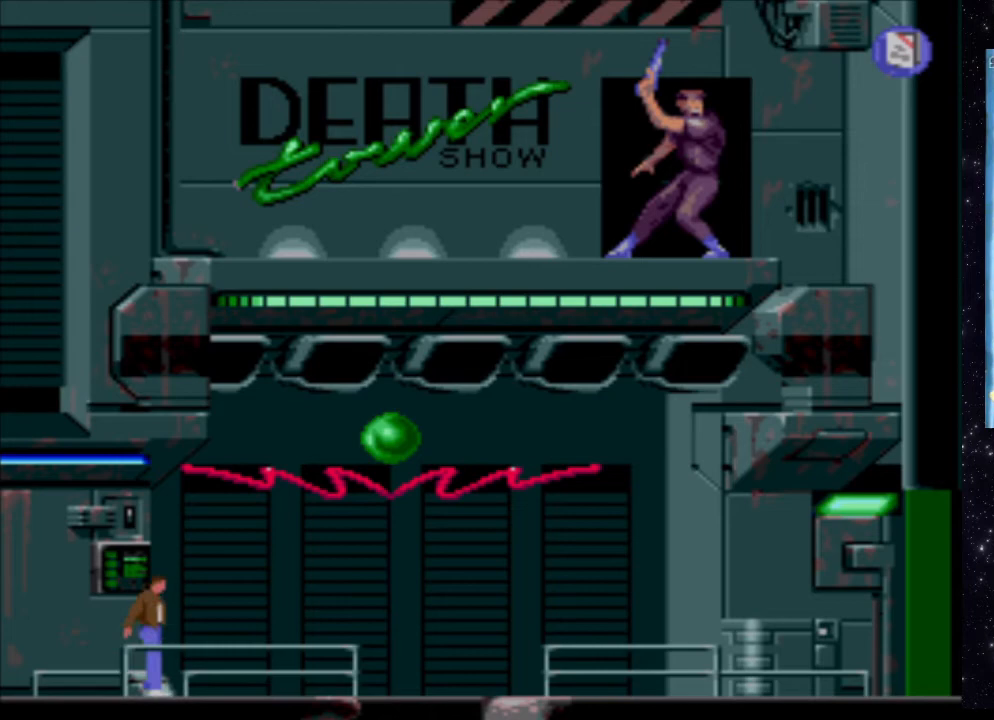
{"buttons": [], "events": []}
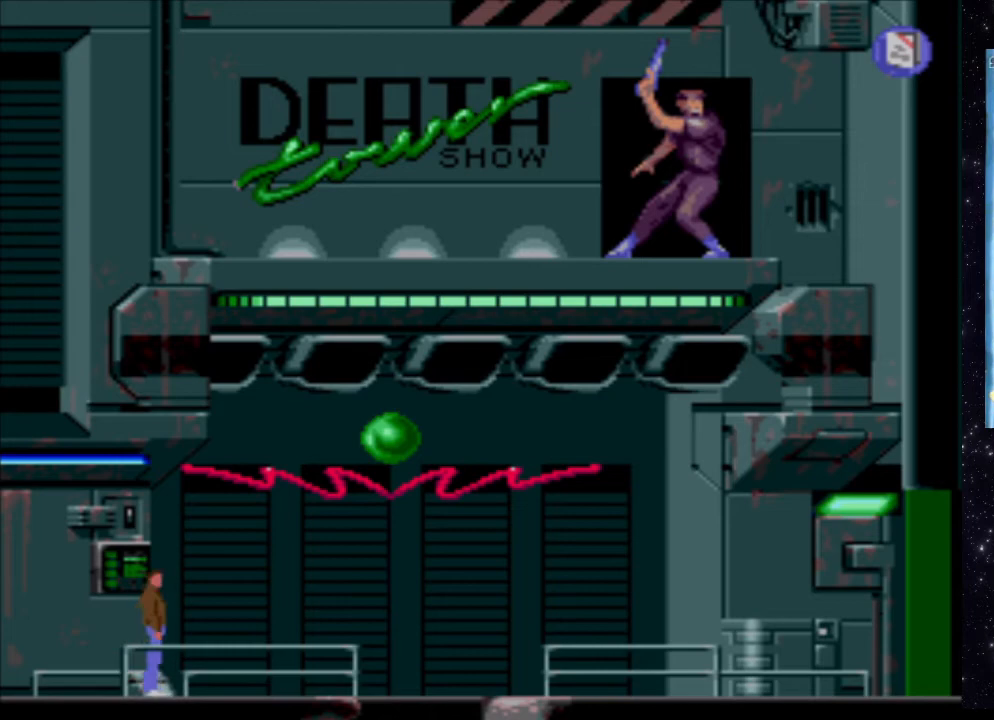
{"buttons": [], "events": []}
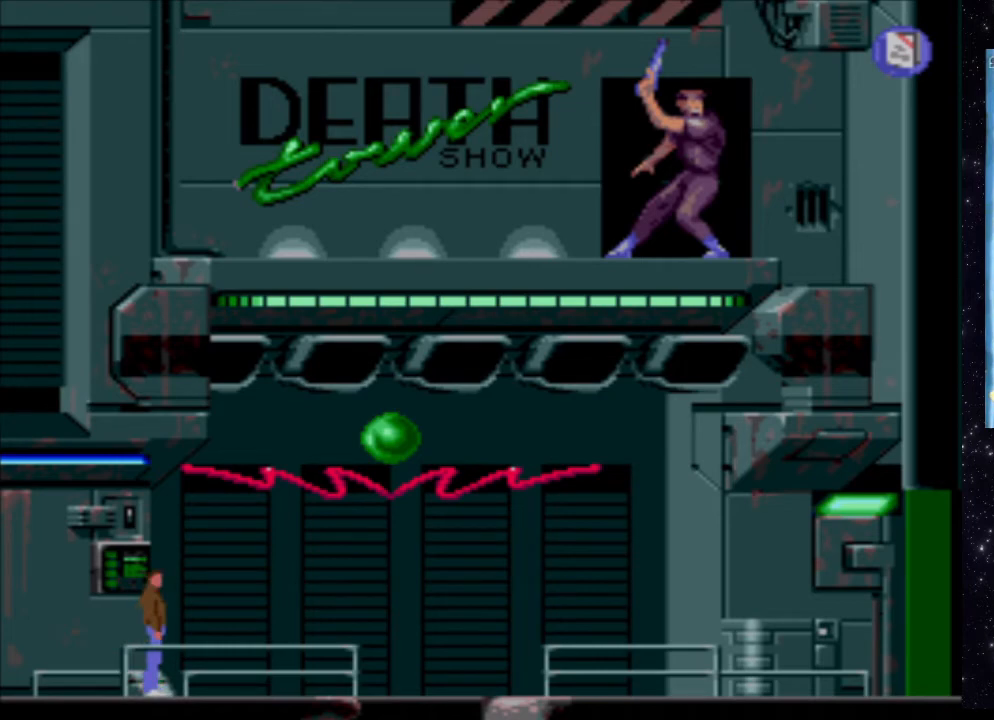
{"buttons": [], "events": []}
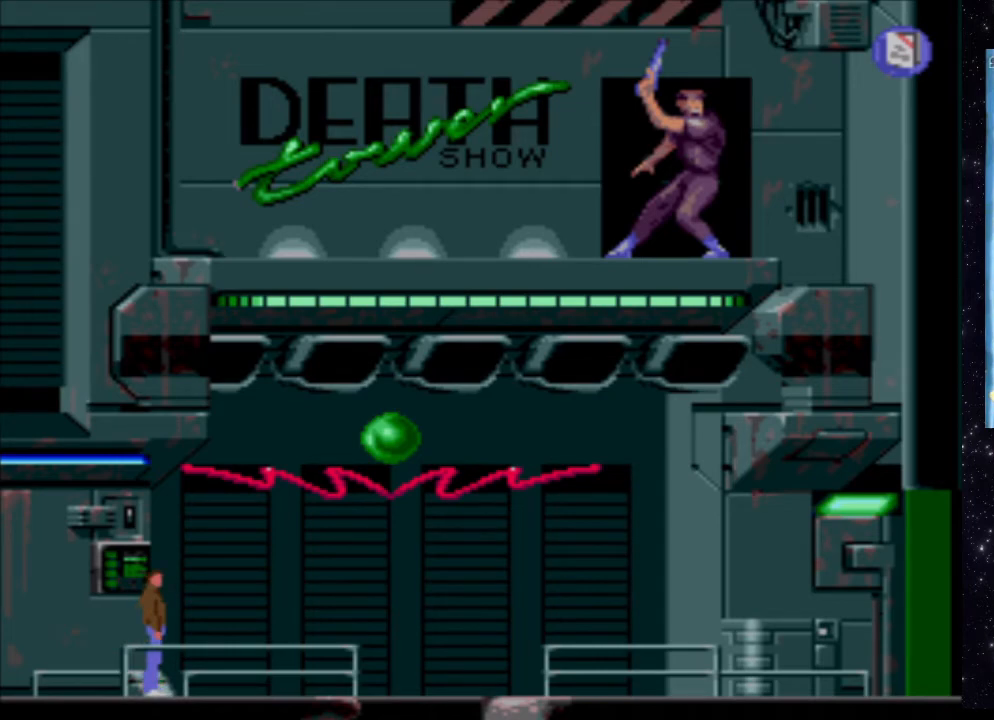
{"buttons": [], "events": []}
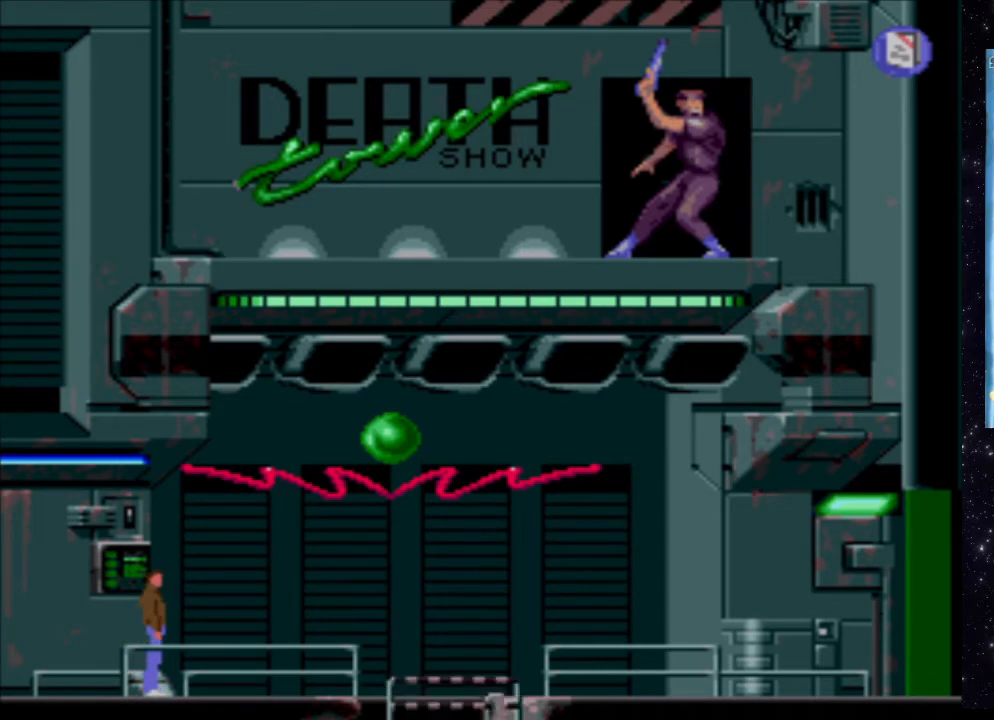
{"buttons": [], "events": []}
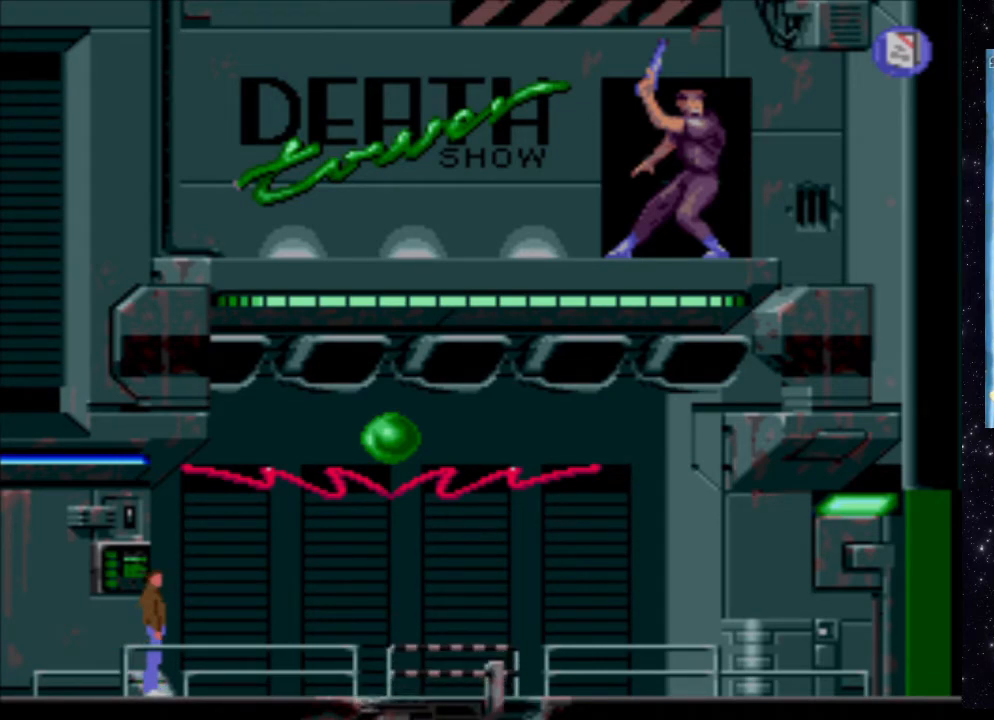
{"buttons": [], "events": []}
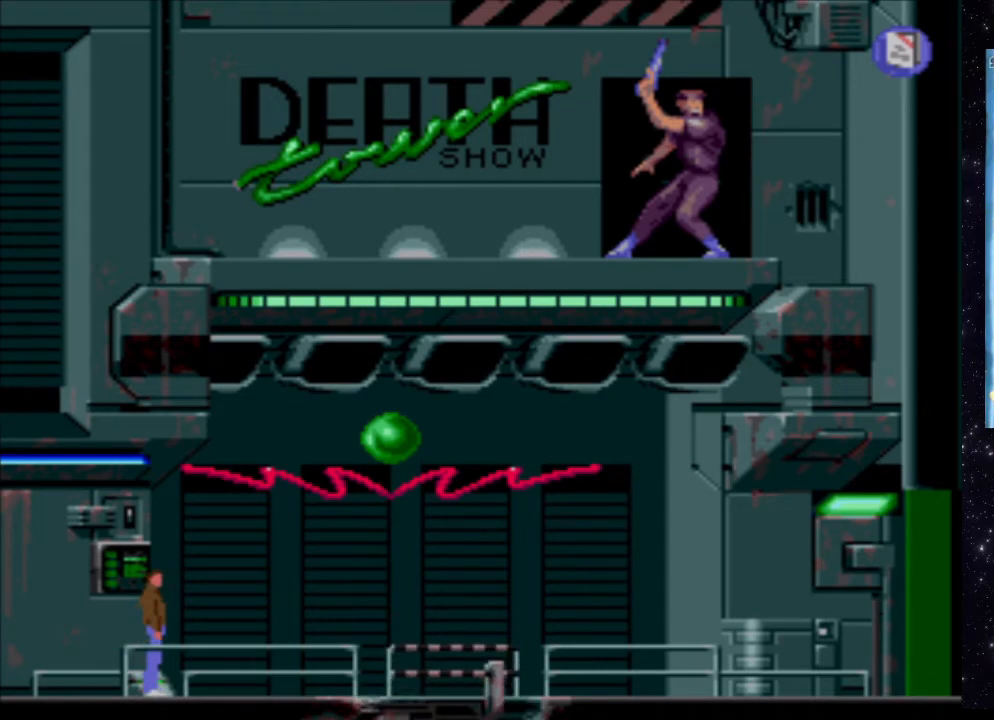
{"buttons": ["X", "DPAD_RIGHT"], "events": [[20, "DPAD_RIGHT", "down"], [60, "X", "down"]]}
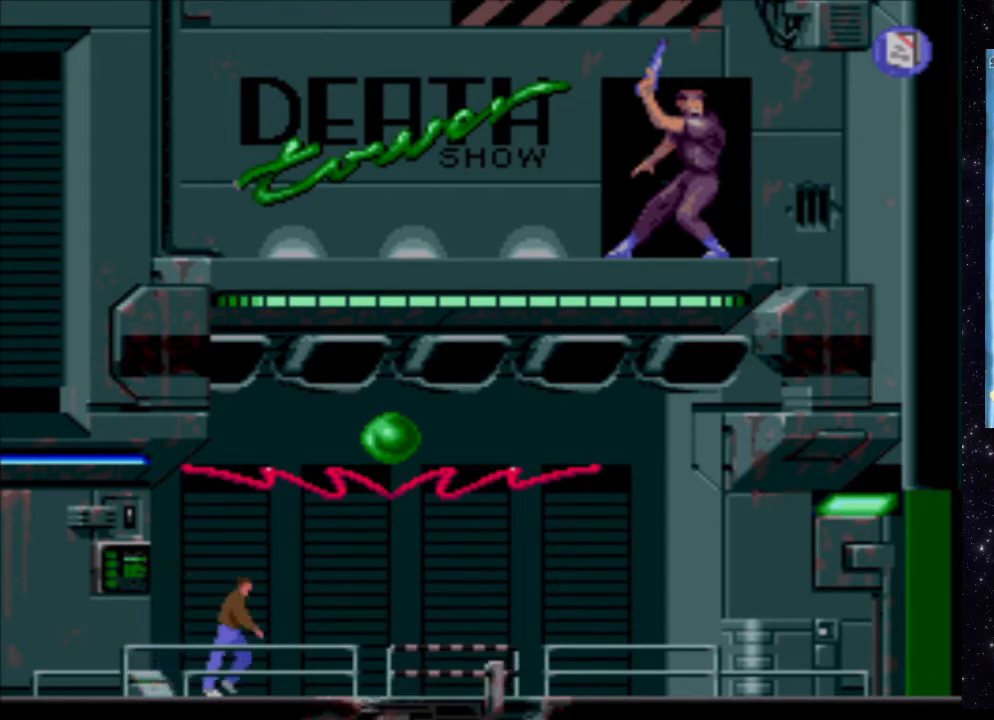
{"buttons": ["X", "DPAD_RIGHT"], "events": []}
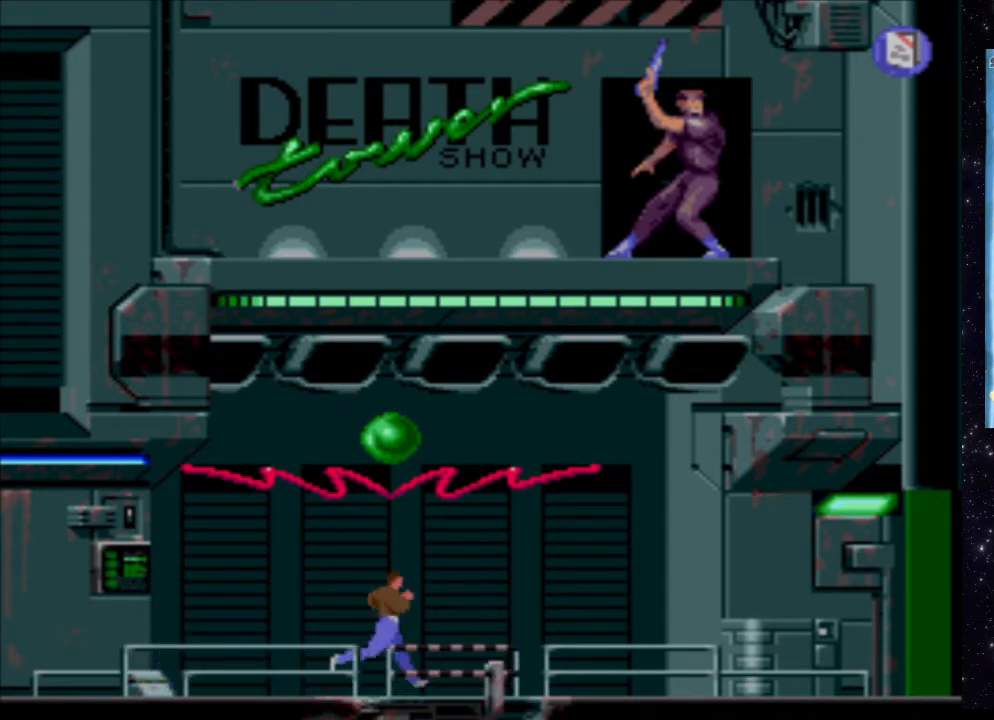
{"buttons": ["X", "DPAD_RIGHT"], "events": []}
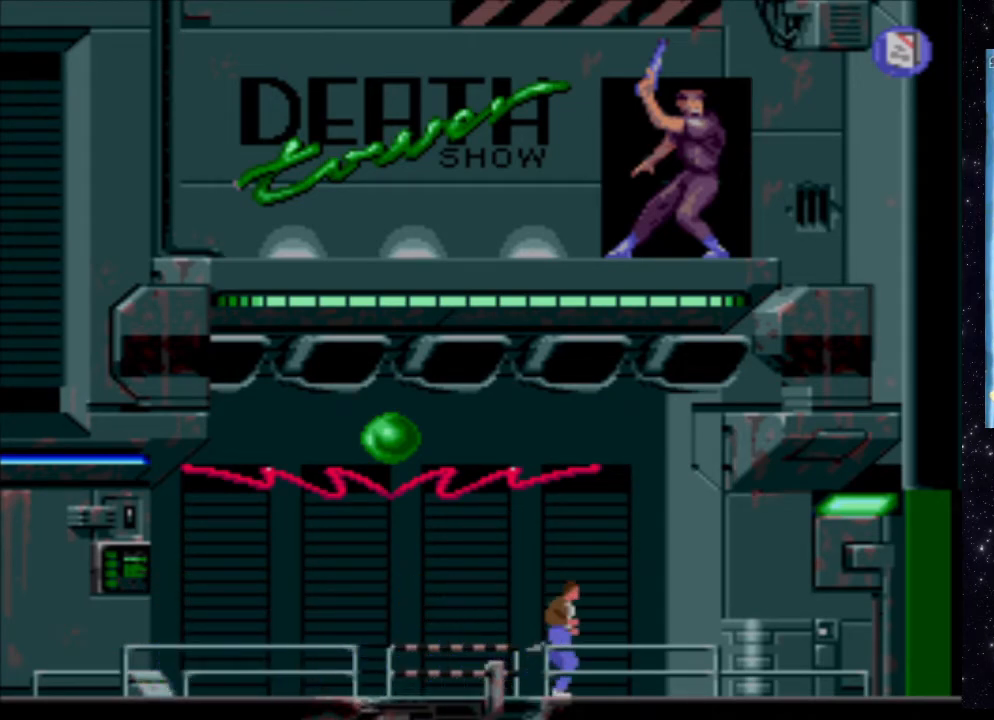
{"buttons": ["X", "DPAD_RIGHT"], "events": []}
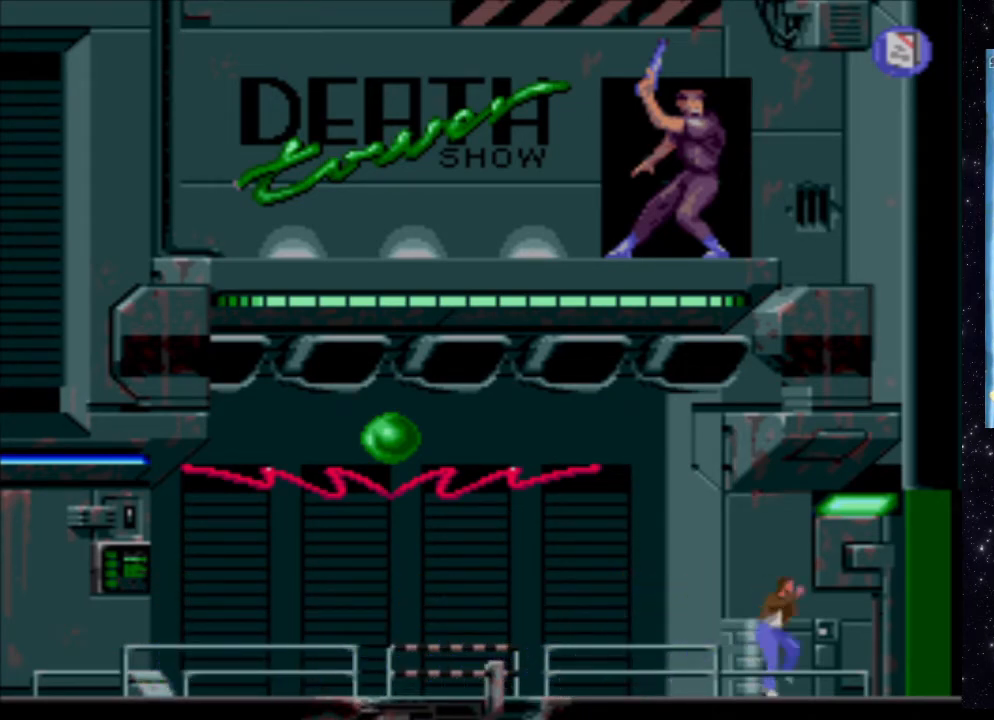
{"buttons": ["X", "DPAD_RIGHT"], "events": []}
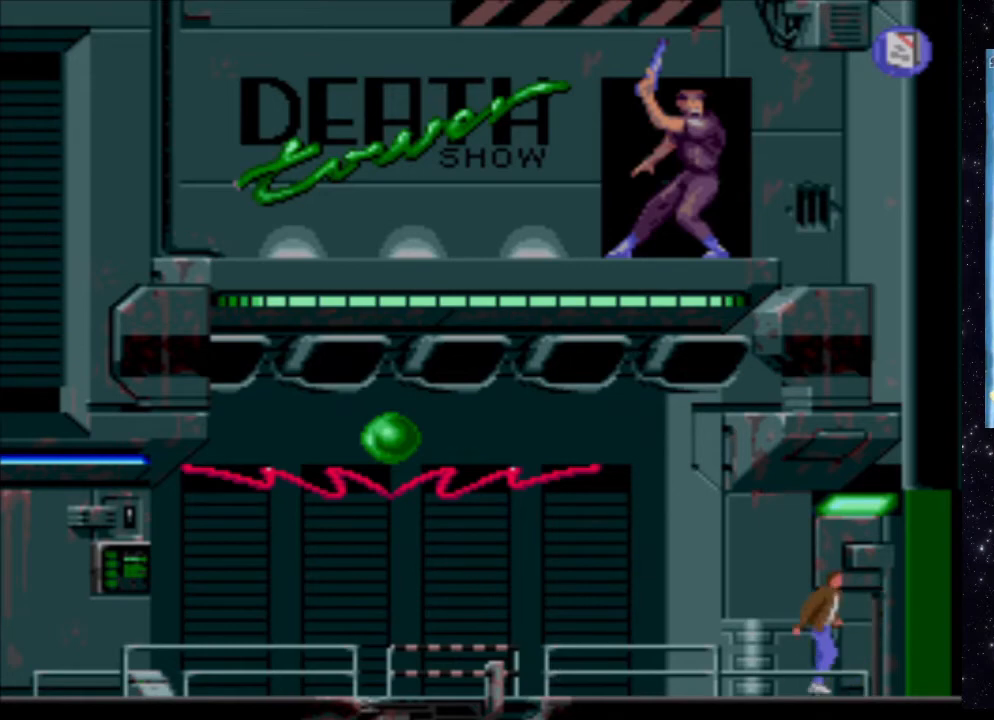
{"buttons": [], "events": [[80, "DPAD_RIGHT", "up"], [80, "X", "up"]]}
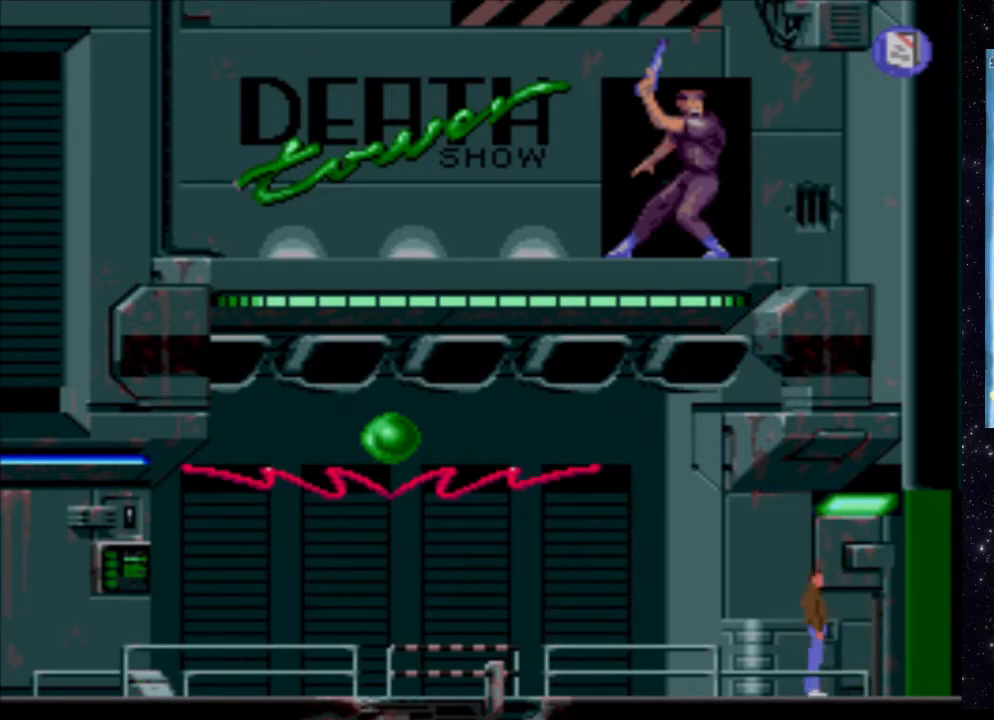
{"buttons": [], "events": []}
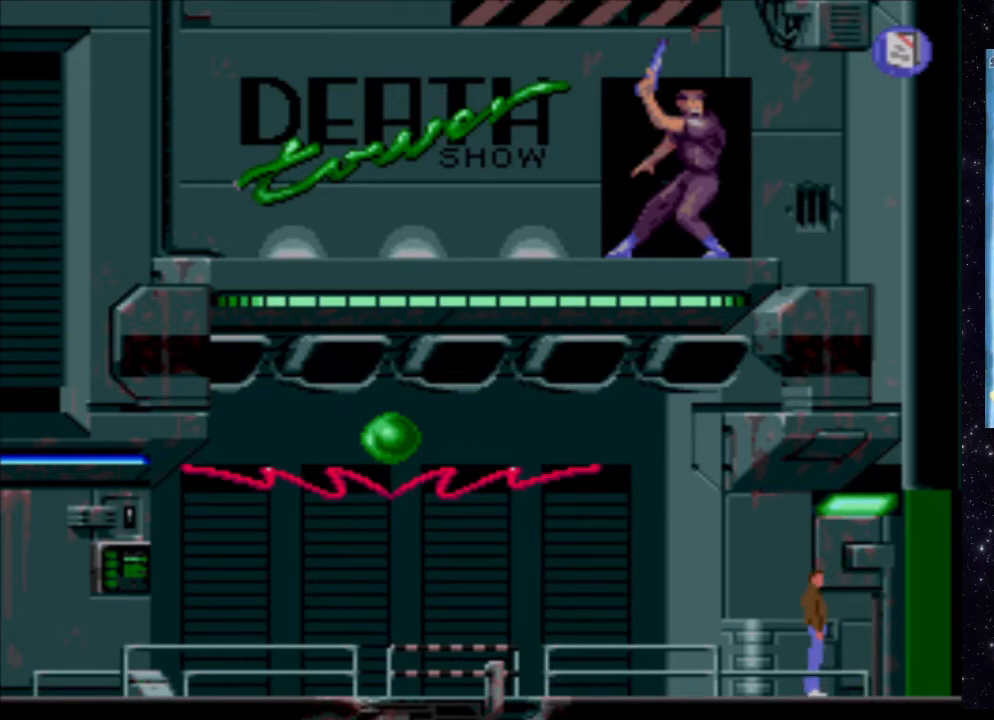
{"buttons": [], "events": []}
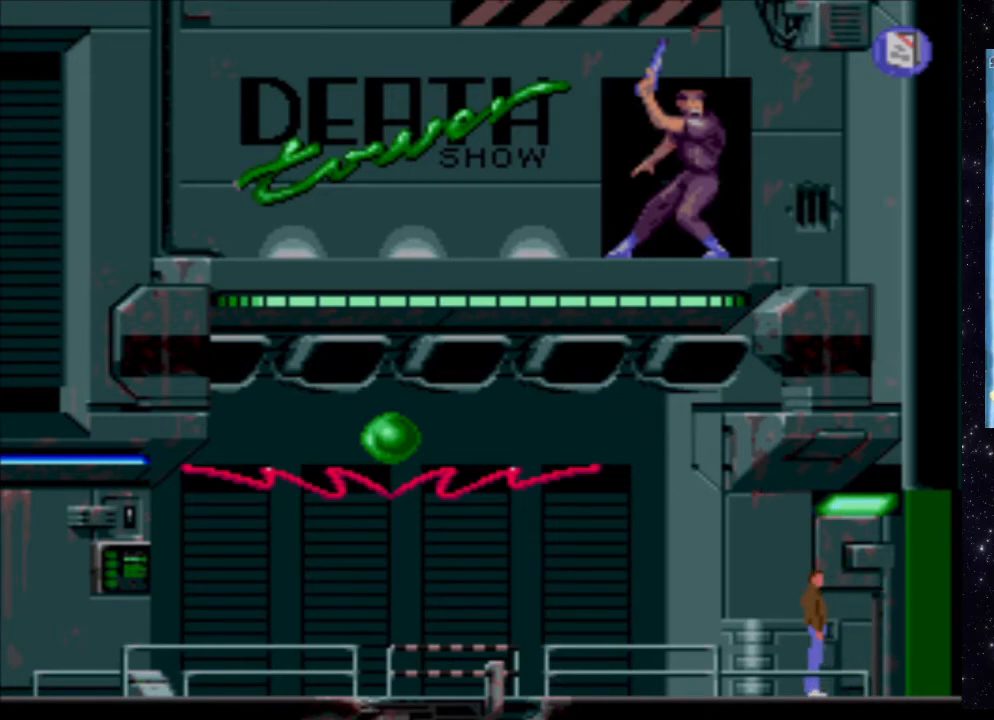
{"buttons": ["DPAD_LEFT"], "events": [[120, "DPAD_LEFT", "down"]]}
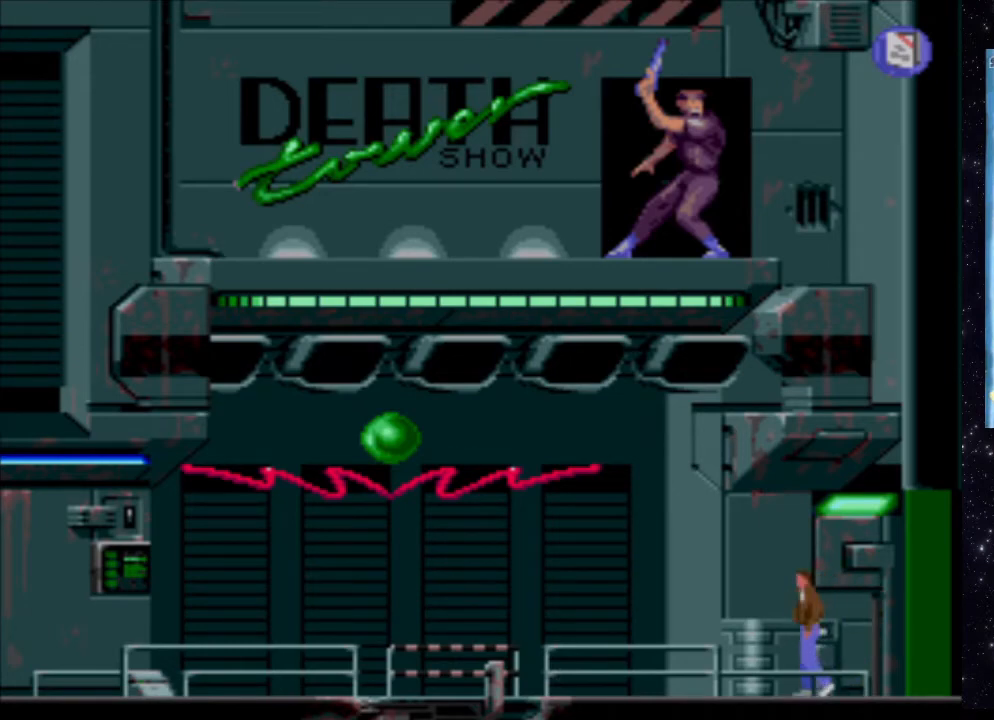
{"buttons": [], "events": [[480, "DPAD_LEFT", "up"]]}
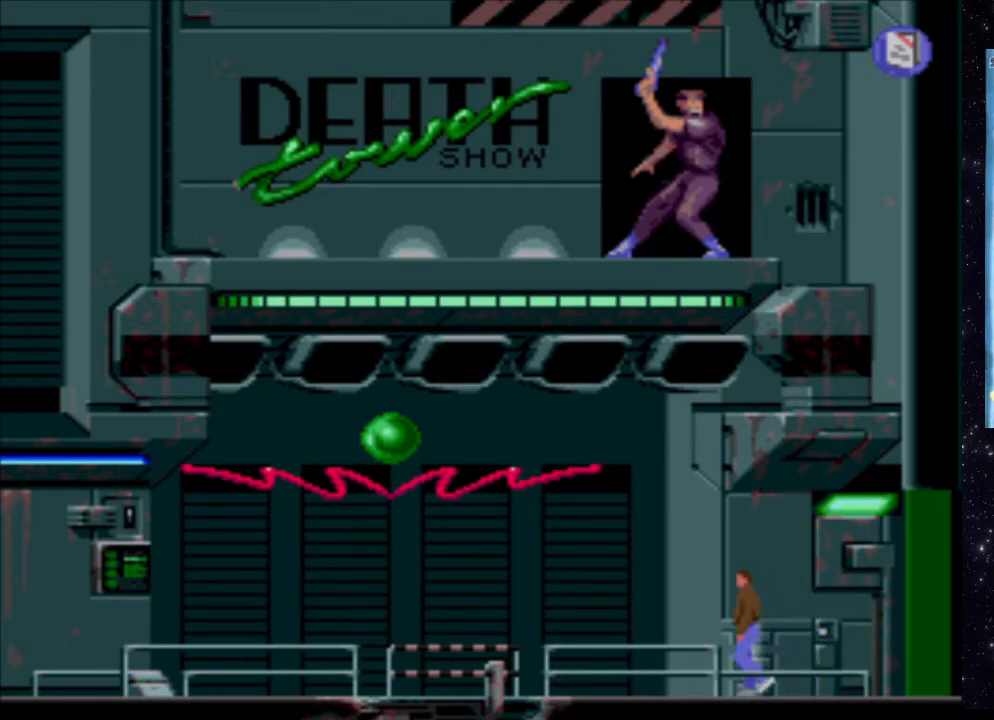
{"buttons": ["DPAD_RIGHT"], "events": [[360, "DPAD_RIGHT", "down"]]}
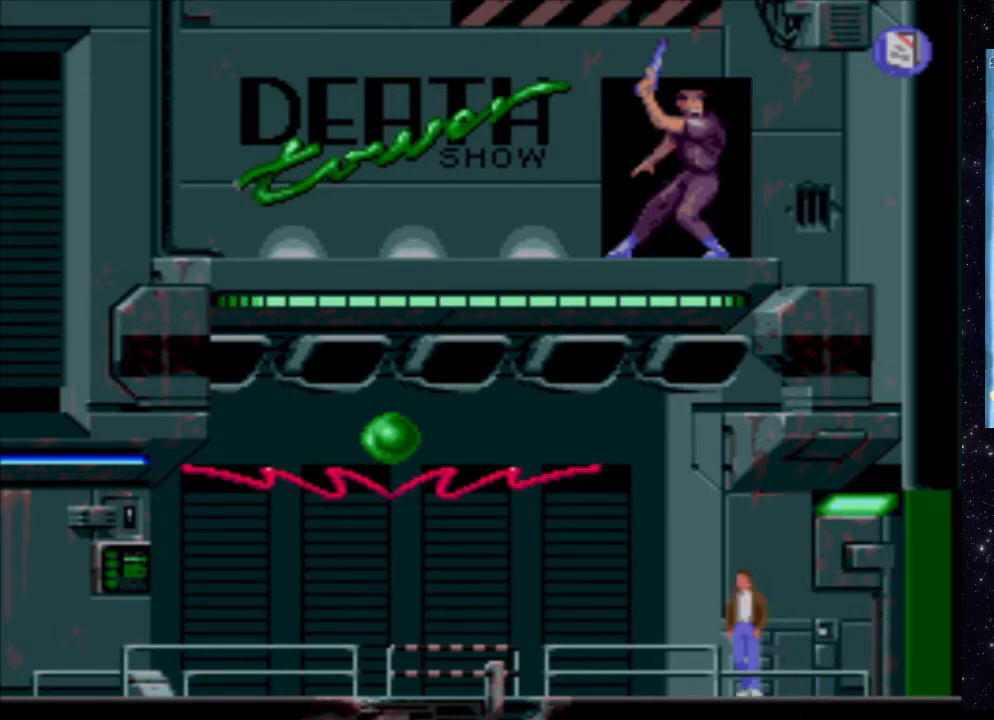
{"buttons": [], "events": [[260, "DPAD_RIGHT", "up"]]}
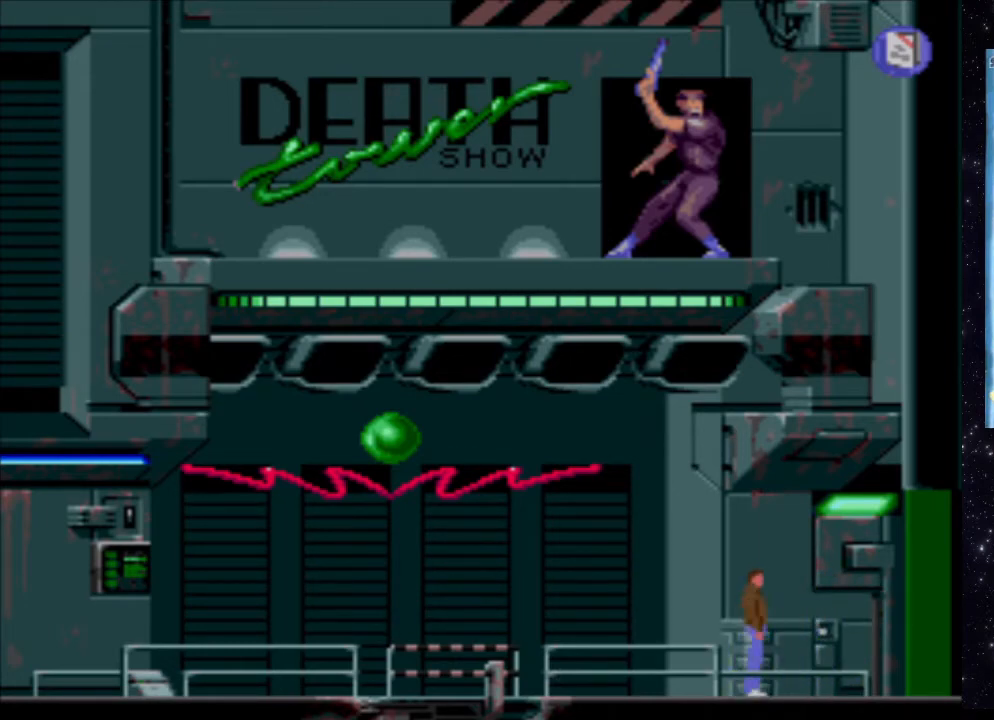
{"buttons": ["X", "DPAD_LEFT"], "events": [[100, "DPAD_LEFT", "down"], [460, "X", "down"]]}
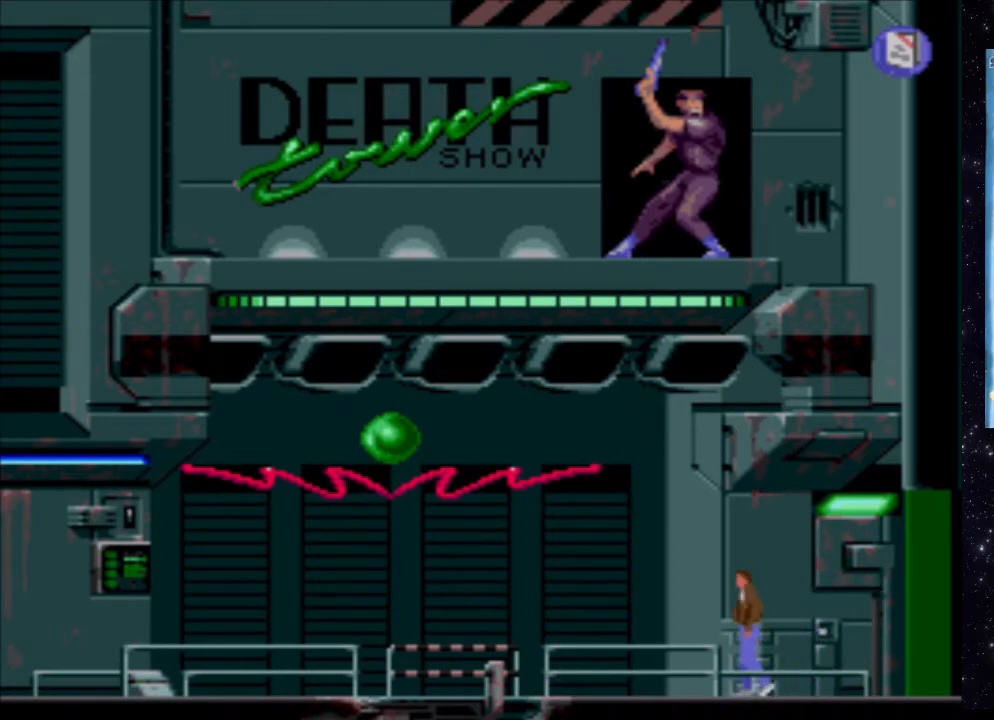
{"buttons": ["X", "DPAD_LEFT"], "events": []}
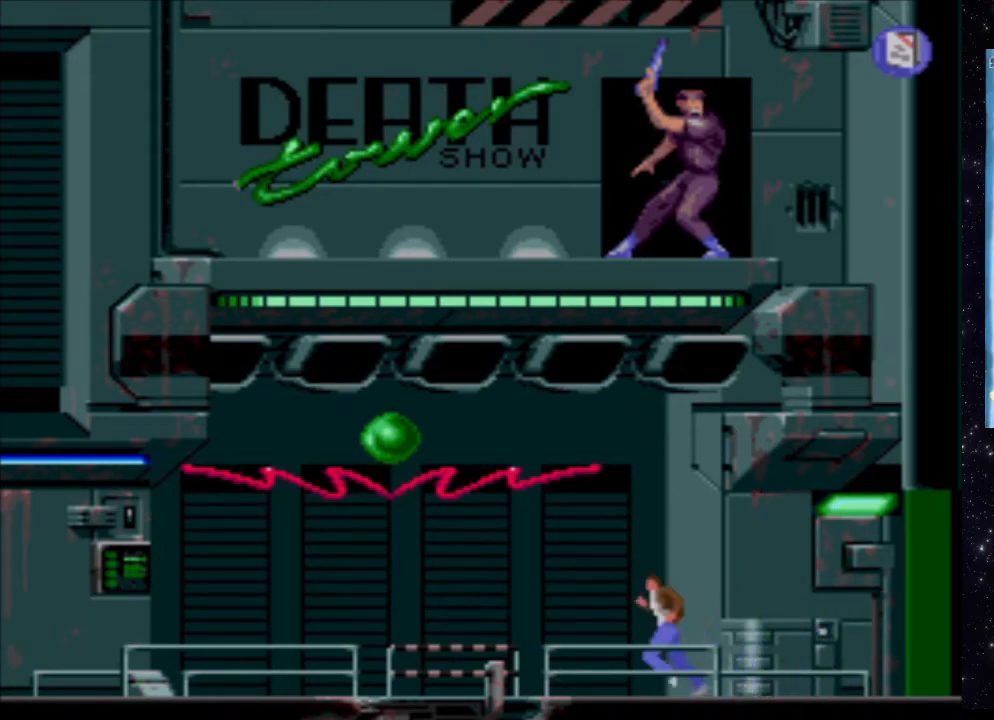
{"buttons": [], "events": [[140, "X", "up"], [300, "DPAD_LEFT", "up"]]}
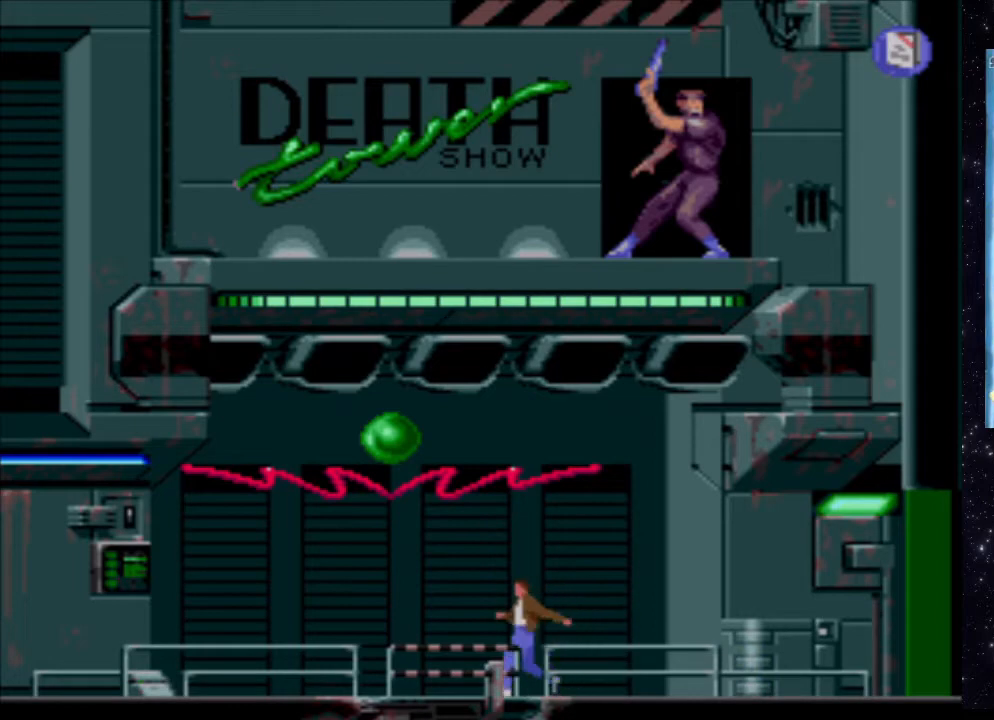
{"buttons": ["X", "DPAD_DOWN"], "events": [[160, "X", "down"], [380, "DPAD_DOWN", "down"]]}